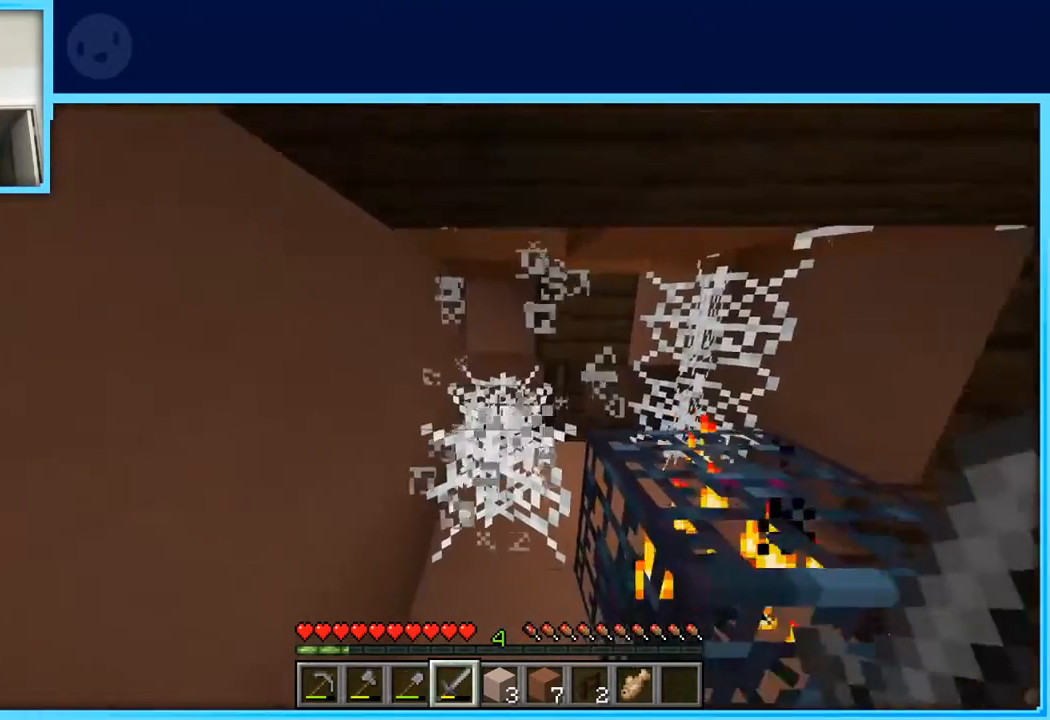
Gameplay with keyboard and mouse; each line is a JSON object with the keys held at the frame after it. "events" lists presses ("down") and releases ("up") of "a", "d", "s", "space" and "w" between this image and that frame as [ms after this image, input, new state], when the widget could be followed in between. No other keys are recorded. Mouse buttons are not recorded. Not read: mouse_move.
{"keys": [], "events": [[50, "w", "up"], [433, "w", "down"], [483, "w", "up"]]}
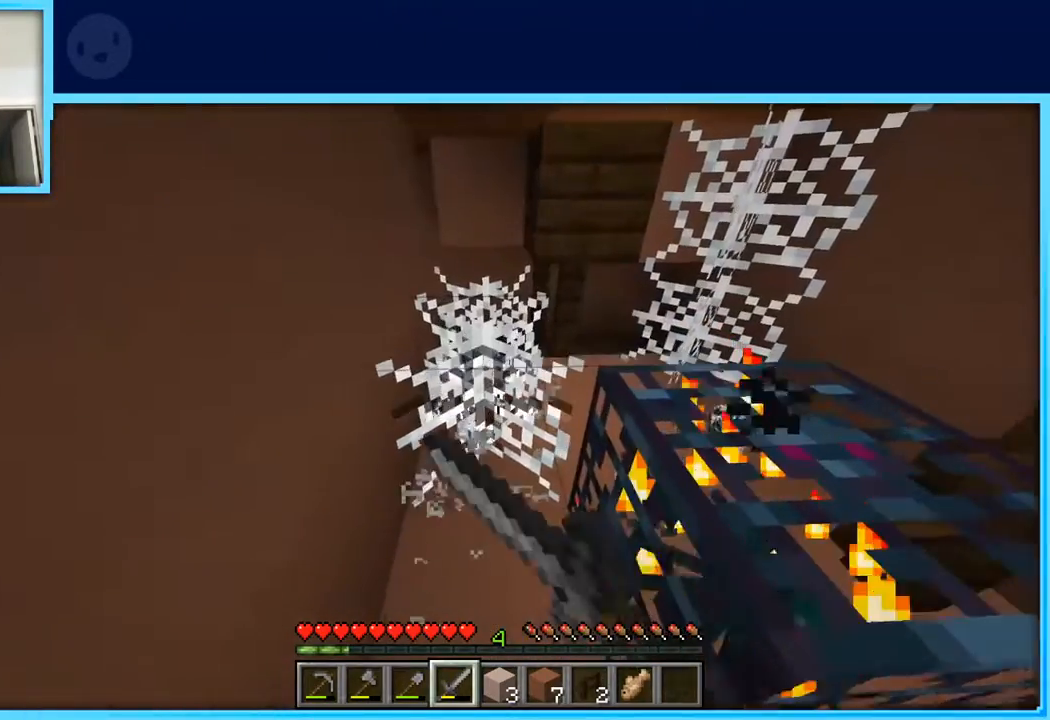
{"keys": ["w"], "events": [[167, "w", "down"], [250, "w", "up"], [483, "w", "down"]]}
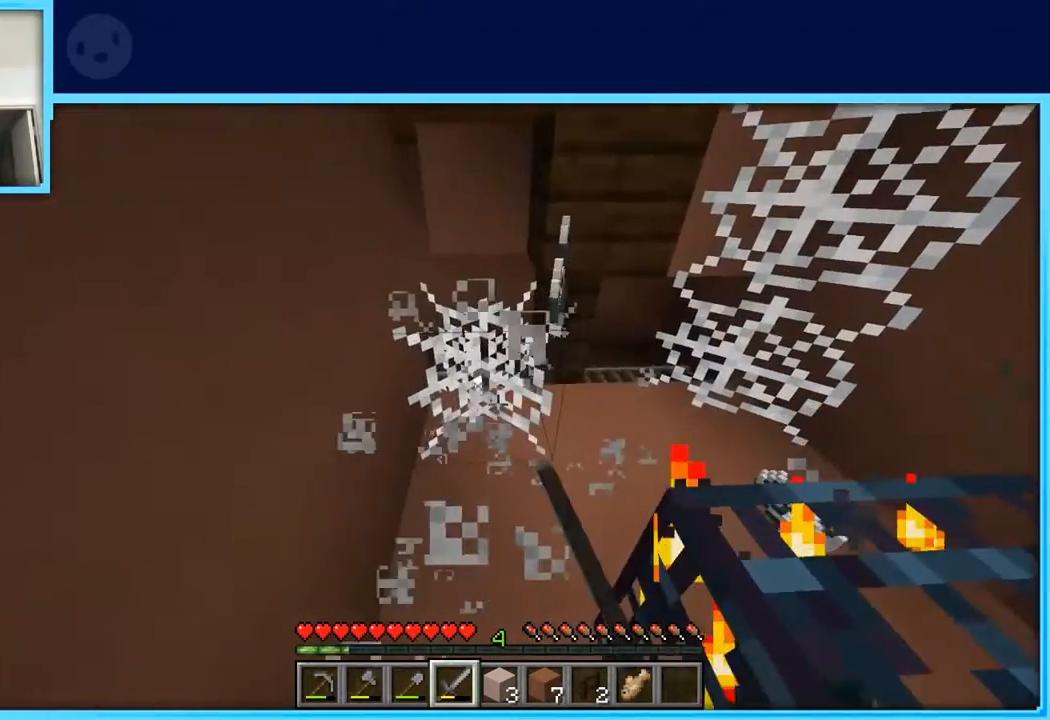
{"keys": [], "events": [[133, "w", "up"]]}
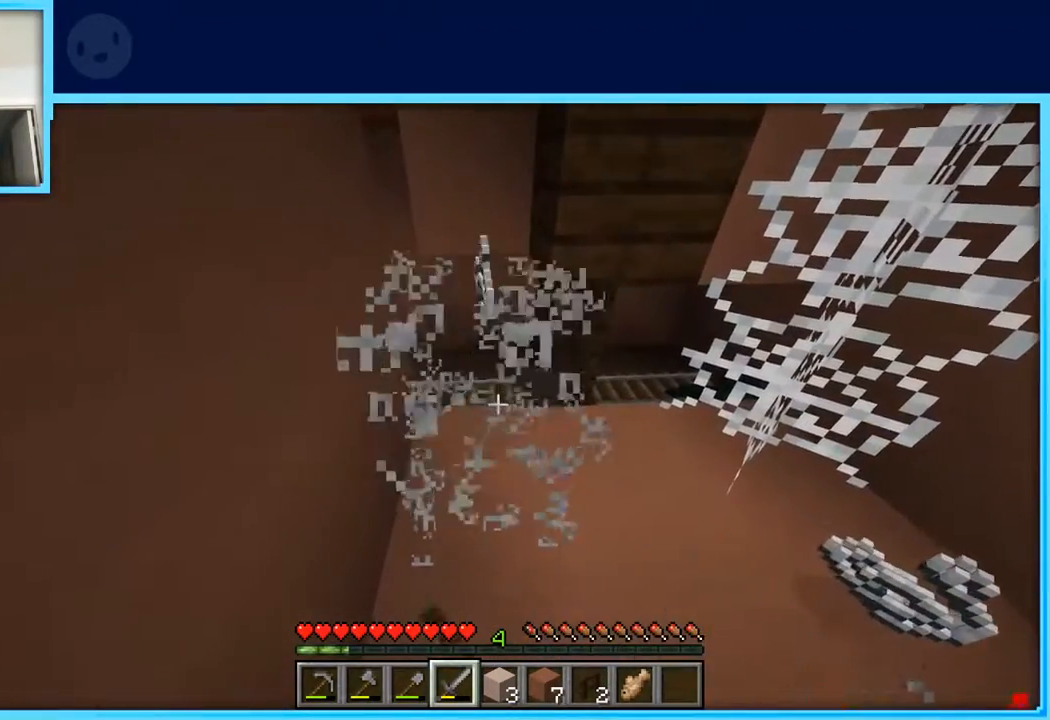
{"keys": [], "events": []}
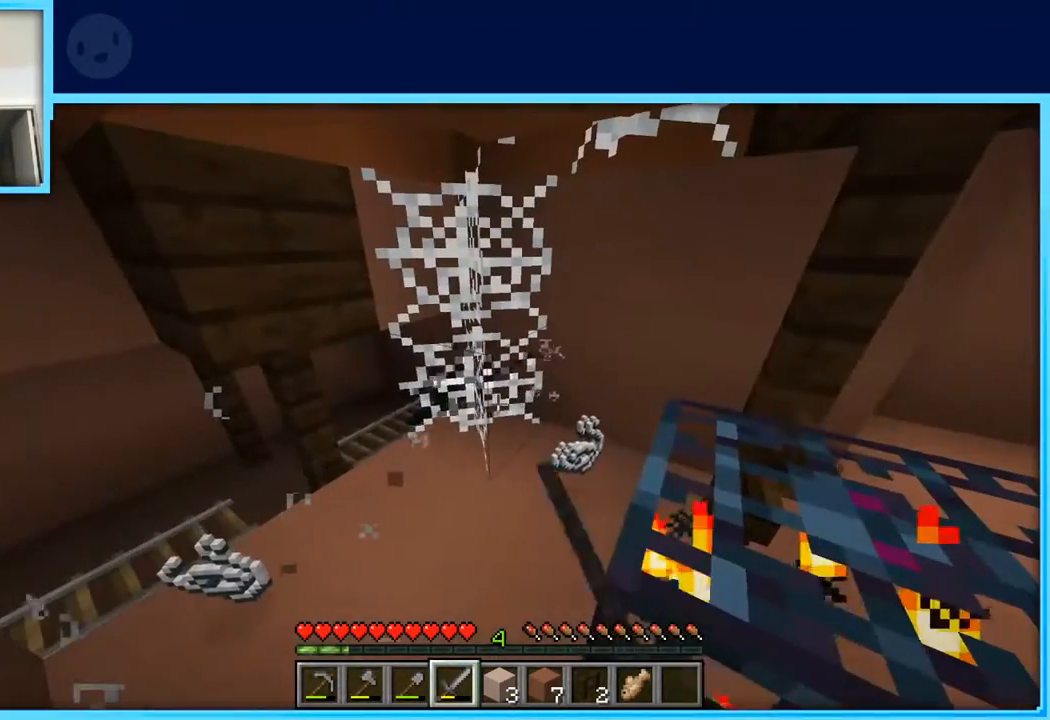
{"keys": [], "events": []}
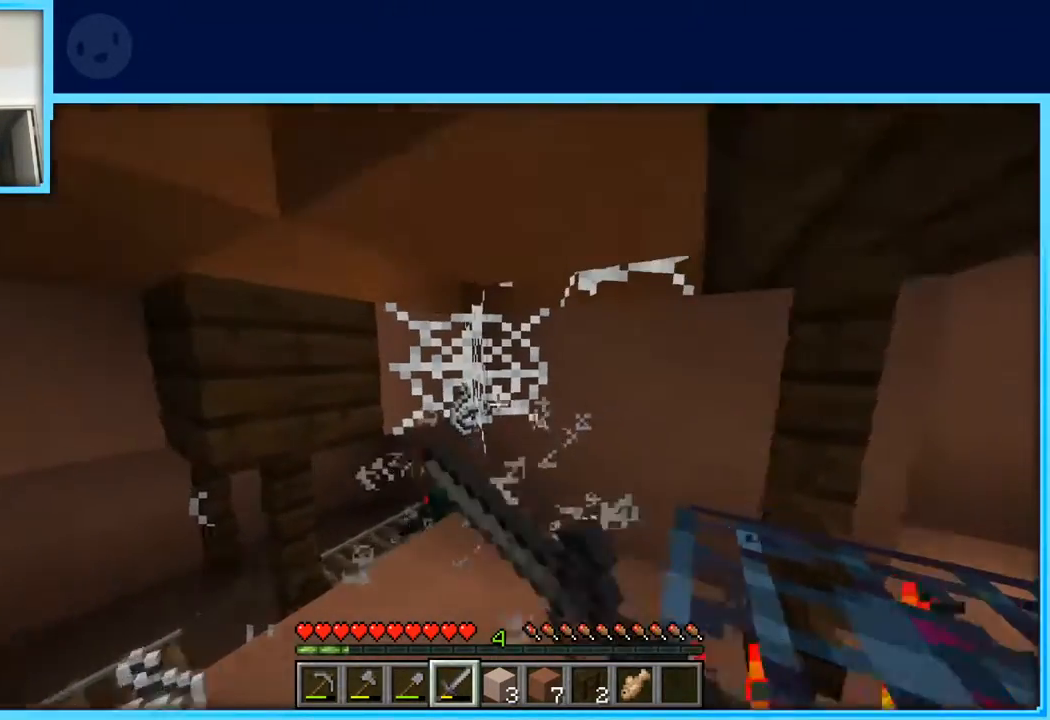
{"keys": [], "events": []}
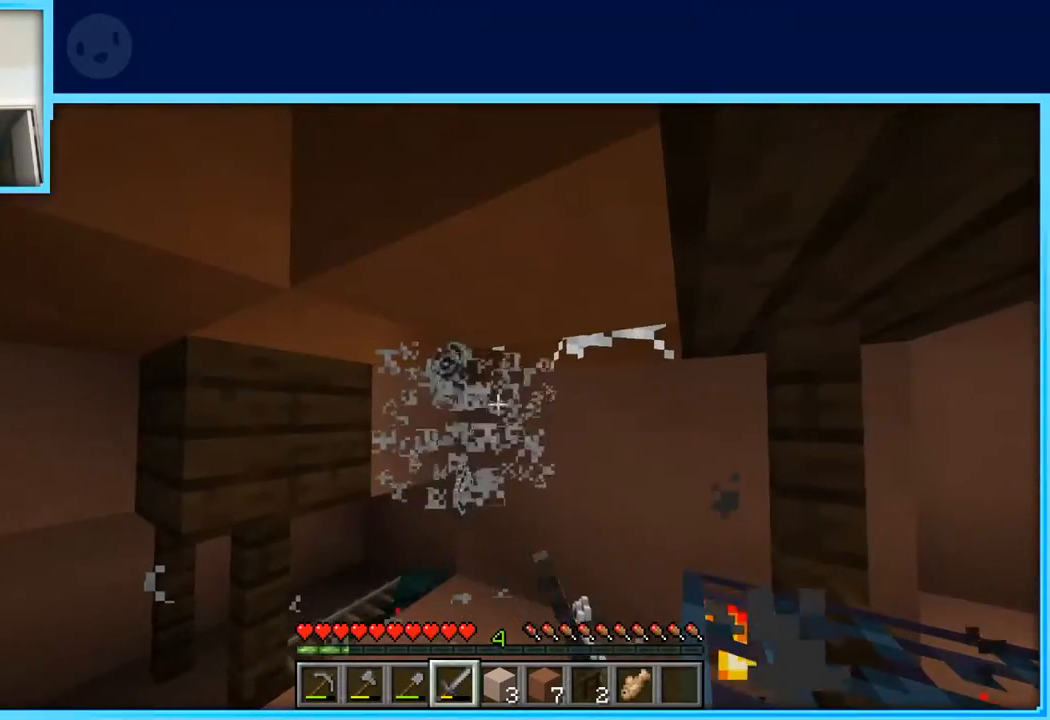
{"keys": [], "events": [[200, "a", "down"], [283, "a", "up"]]}
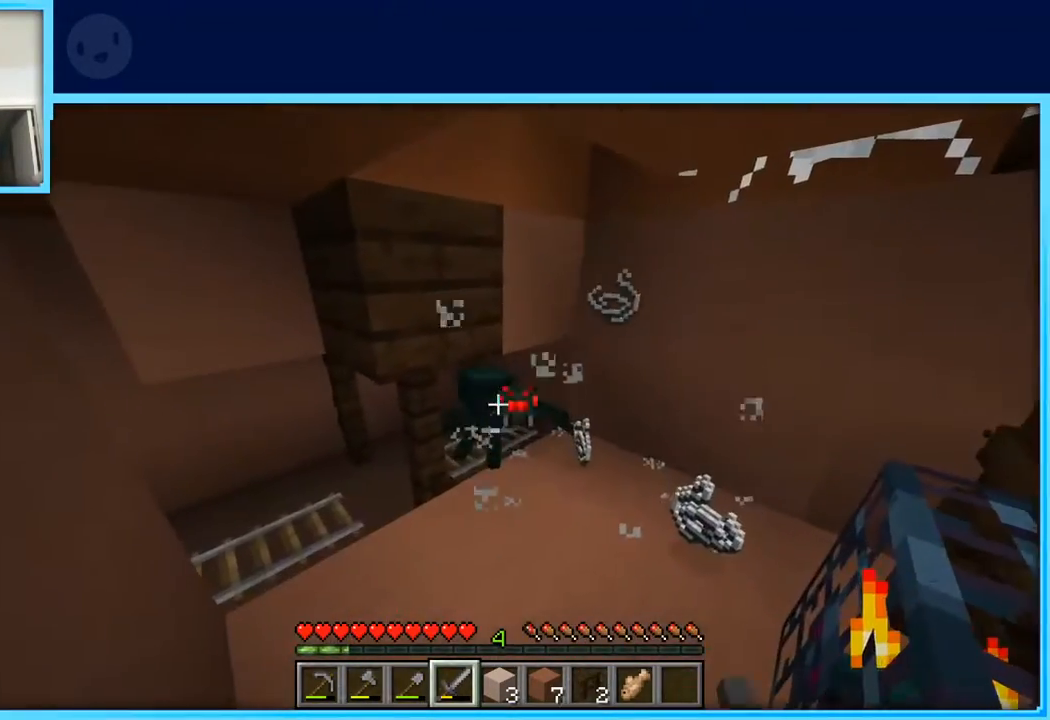
{"keys": ["s"], "events": [[117, "s", "down"], [300, "s", "up"], [483, "s", "down"]]}
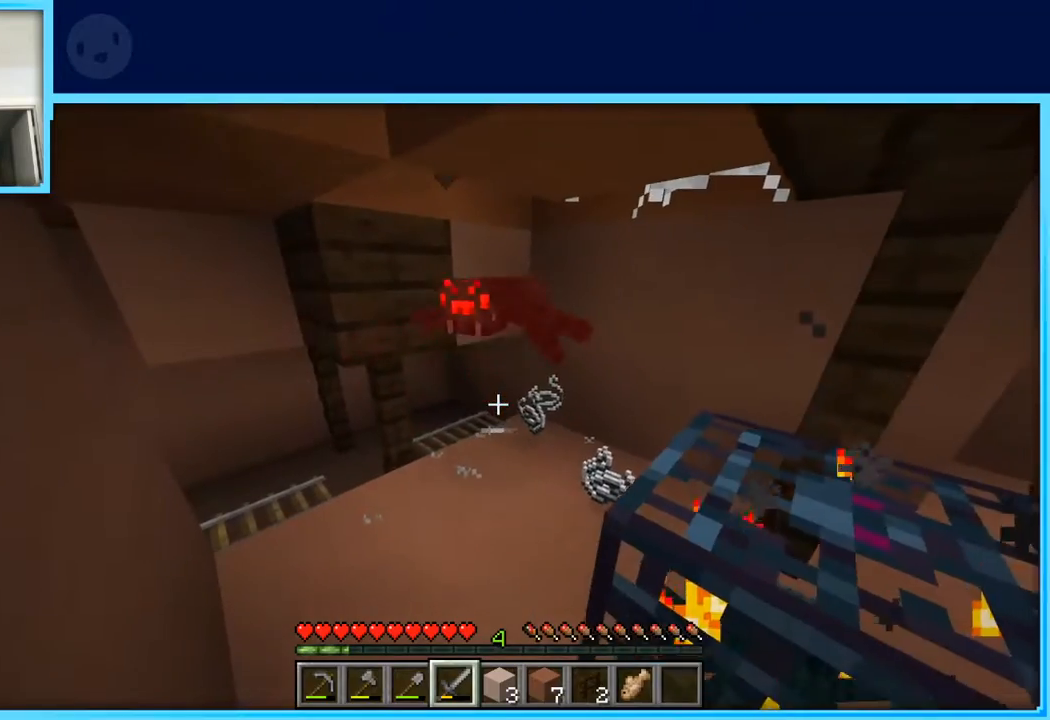
{"keys": ["s"], "events": [[83, "s", "up"], [500, "s", "down"]]}
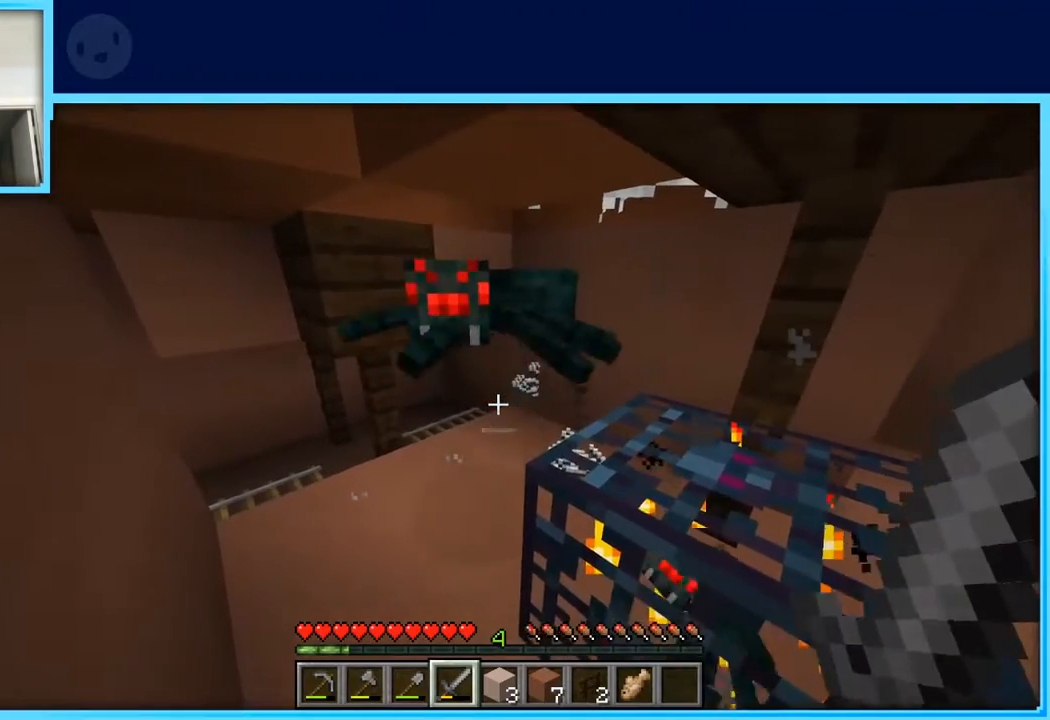
{"keys": ["s"], "events": []}
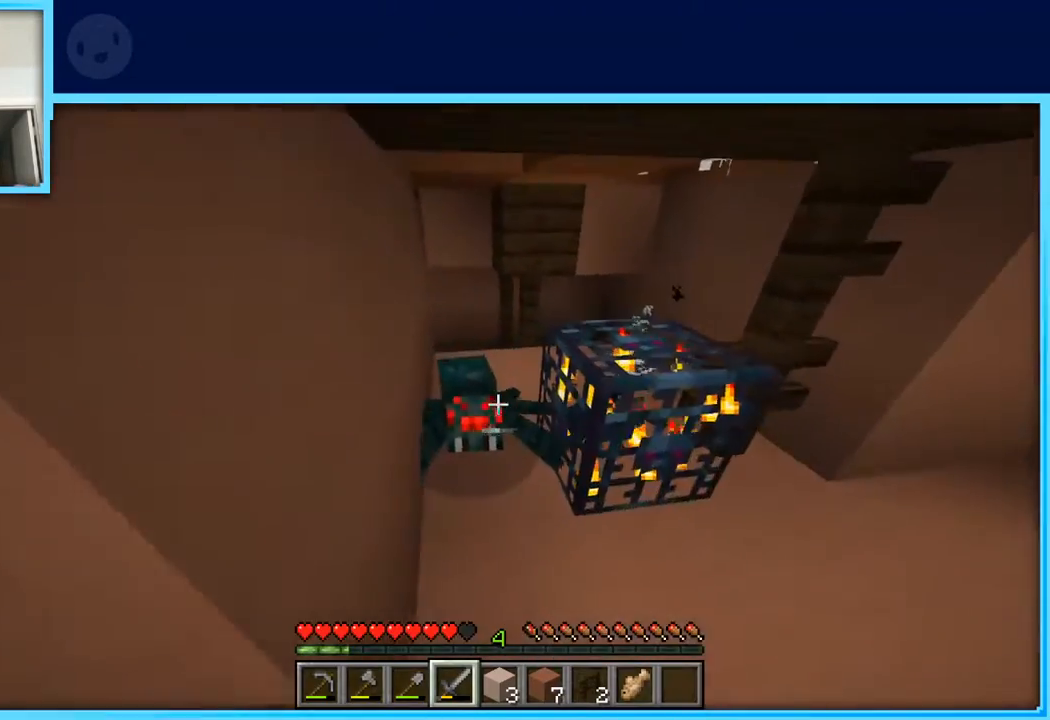
{"keys": [], "events": [[300, "s", "up"]]}
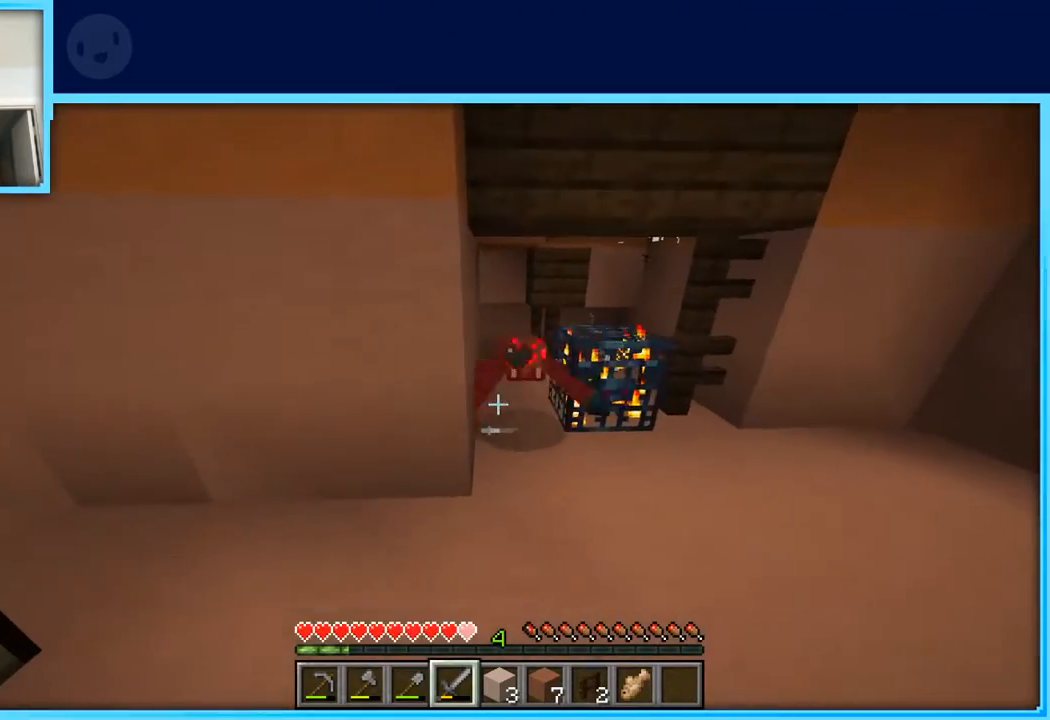
{"keys": ["w"], "events": [[33, "s", "down"], [183, "s", "up"], [317, "w", "down"]]}
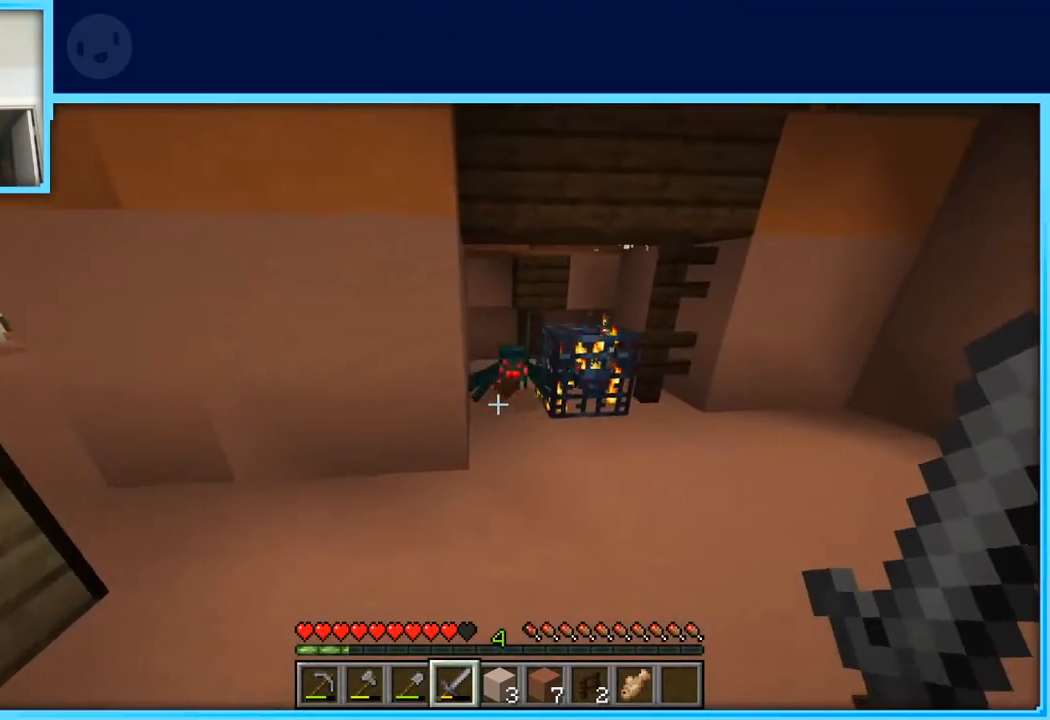
{"keys": ["s"], "events": [[50, "w", "up"], [200, "s", "down"]]}
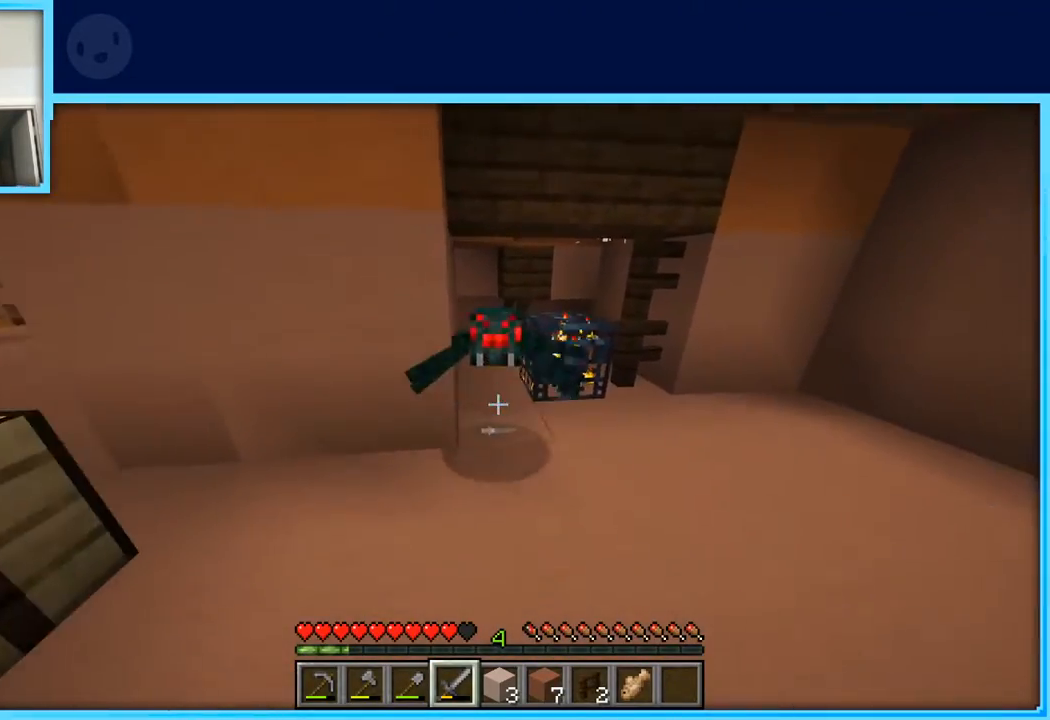
{"keys": ["s"], "events": [[67, "s", "up"], [250, "s", "down"], [350, "s", "up"], [483, "s", "down"]]}
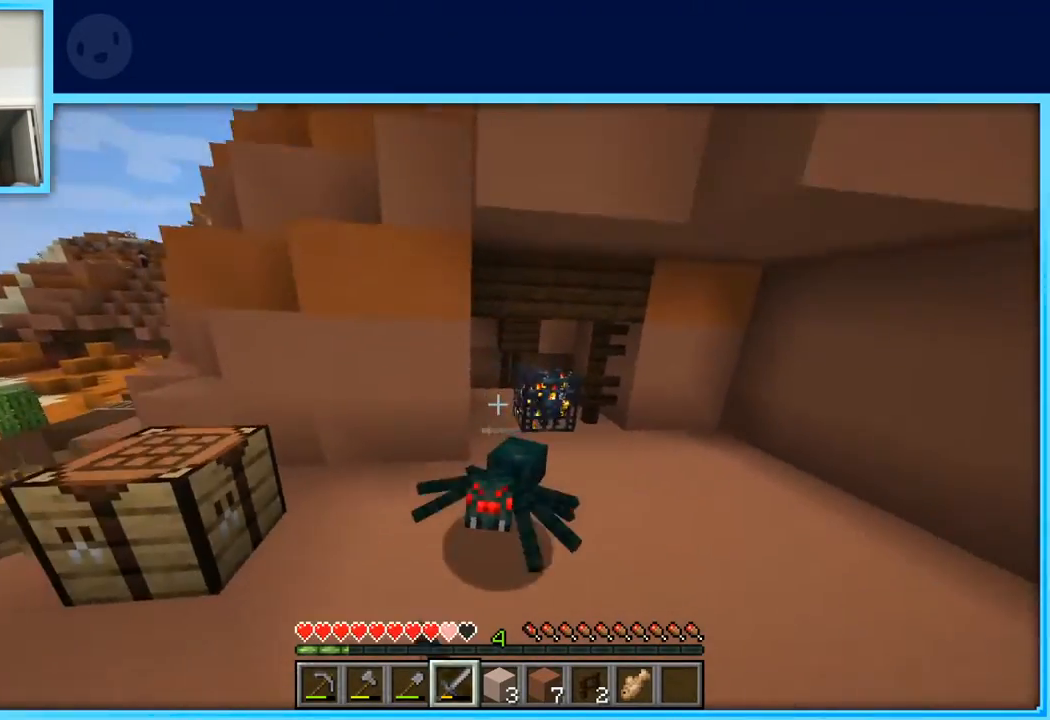
{"keys": ["s"], "events": [[183, "s", "up"], [467, "s", "down"]]}
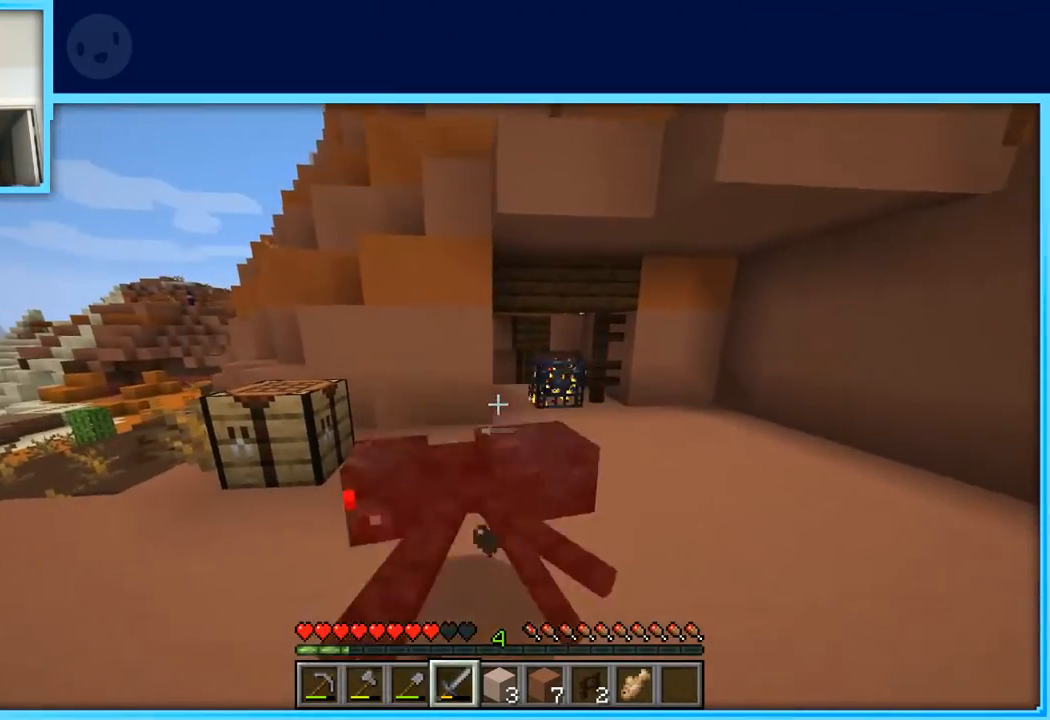
{"keys": [], "events": [[433, "s", "up"]]}
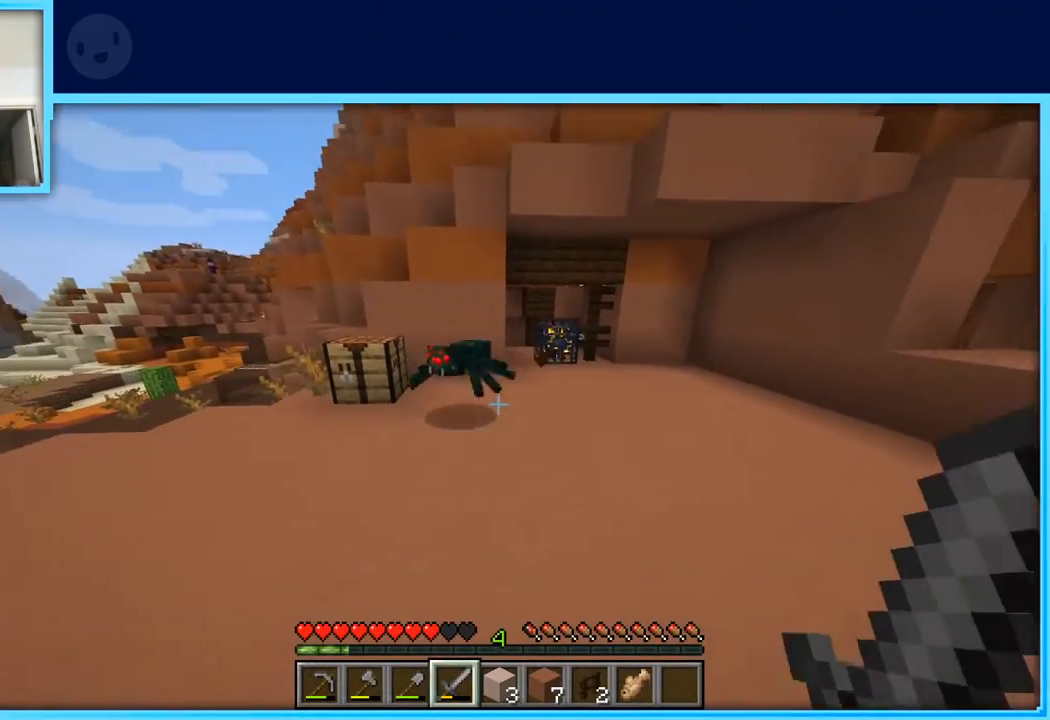
{"keys": ["s"], "events": [[17, "w", "down"], [117, "a", "down"], [250, "a", "up"], [300, "w", "up"], [450, "s", "down"]]}
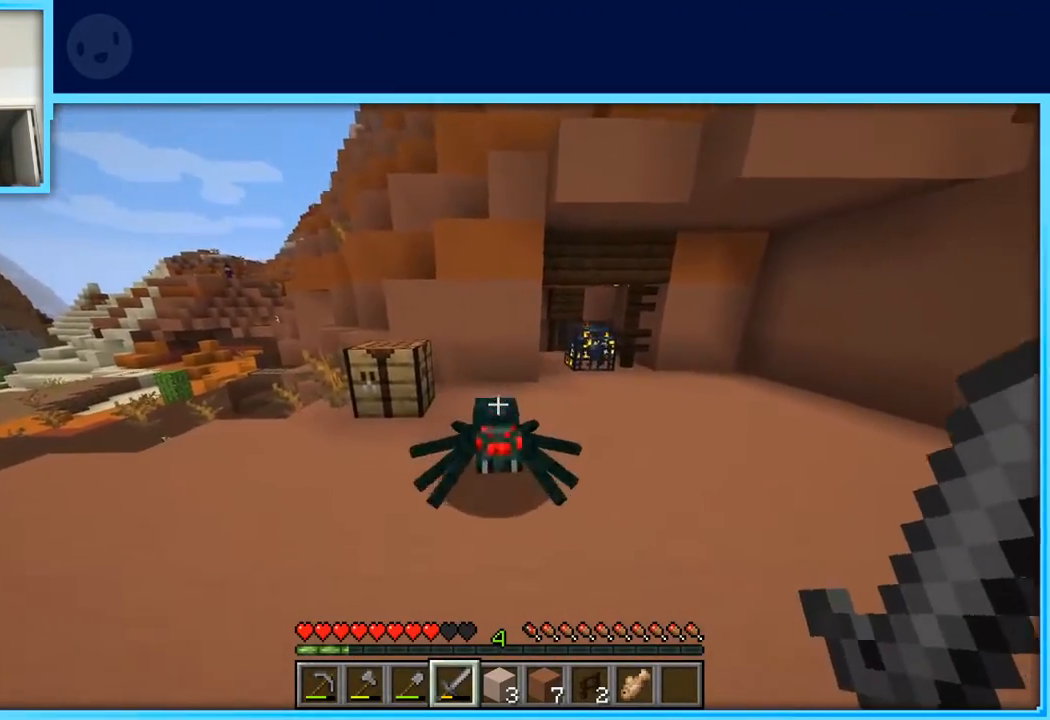
{"keys": ["s"], "events": []}
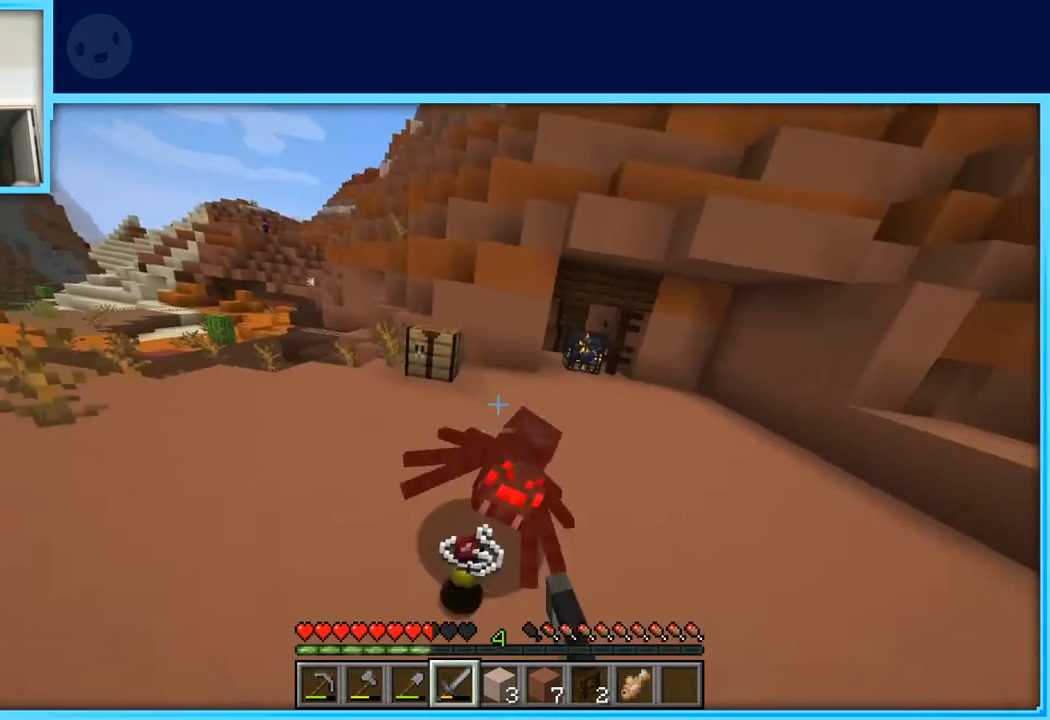
{"keys": ["w"], "events": [[200, "s", "up"], [383, "w", "down"]]}
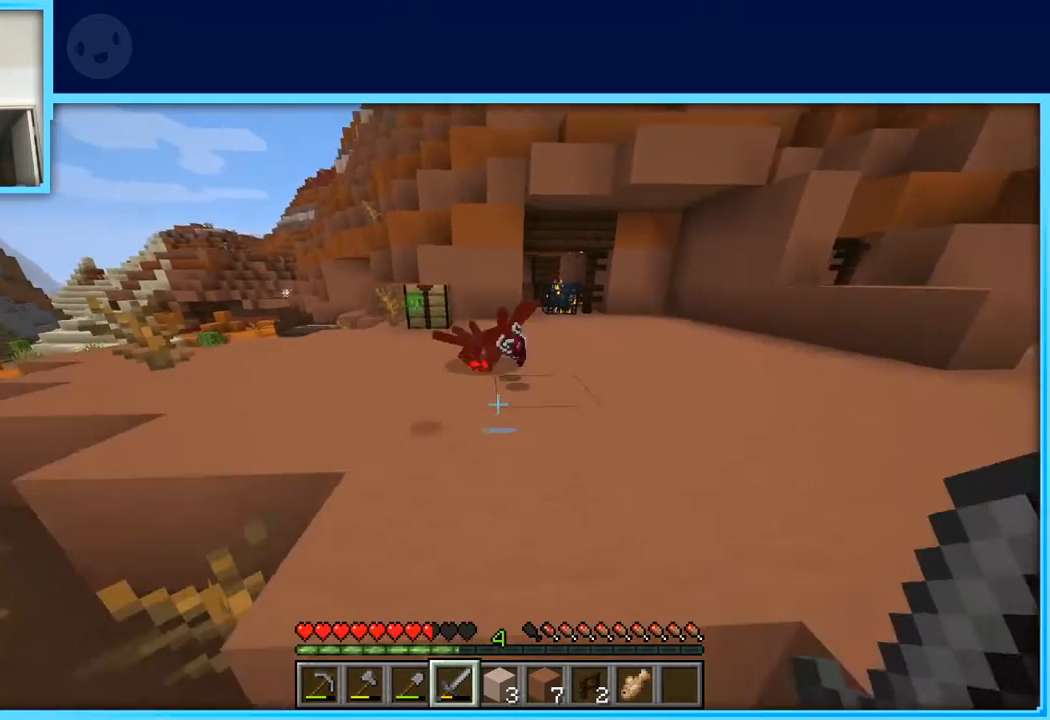
{"keys": ["w"], "events": [[300, "space", "down"], [500, "space", "up"]]}
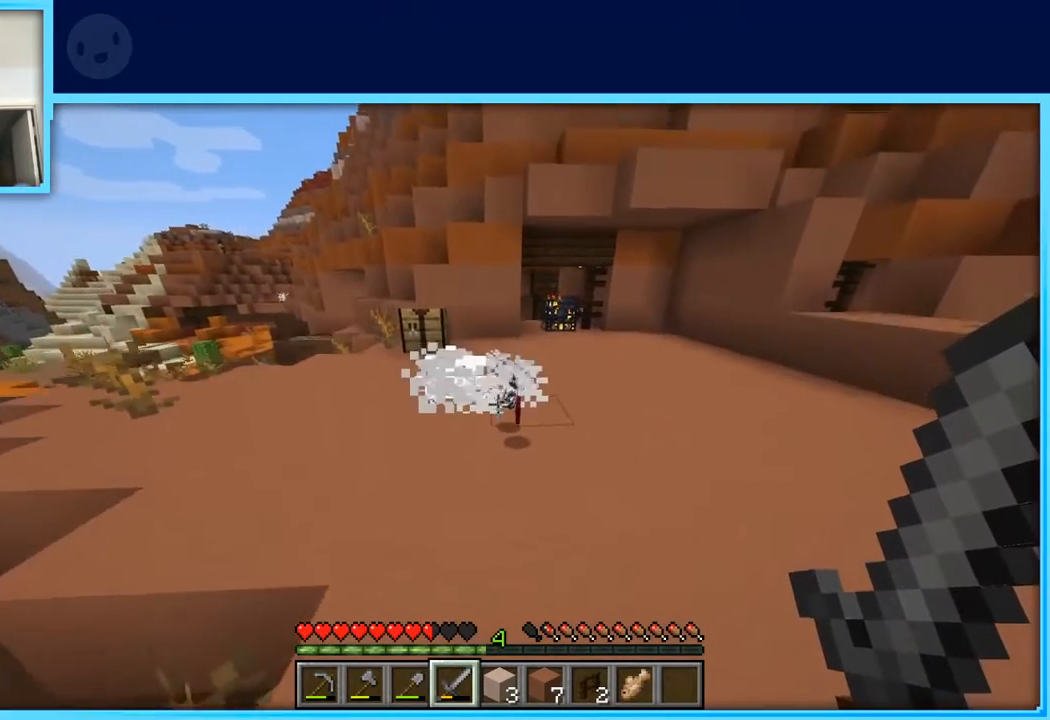
{"keys": ["w"], "events": []}
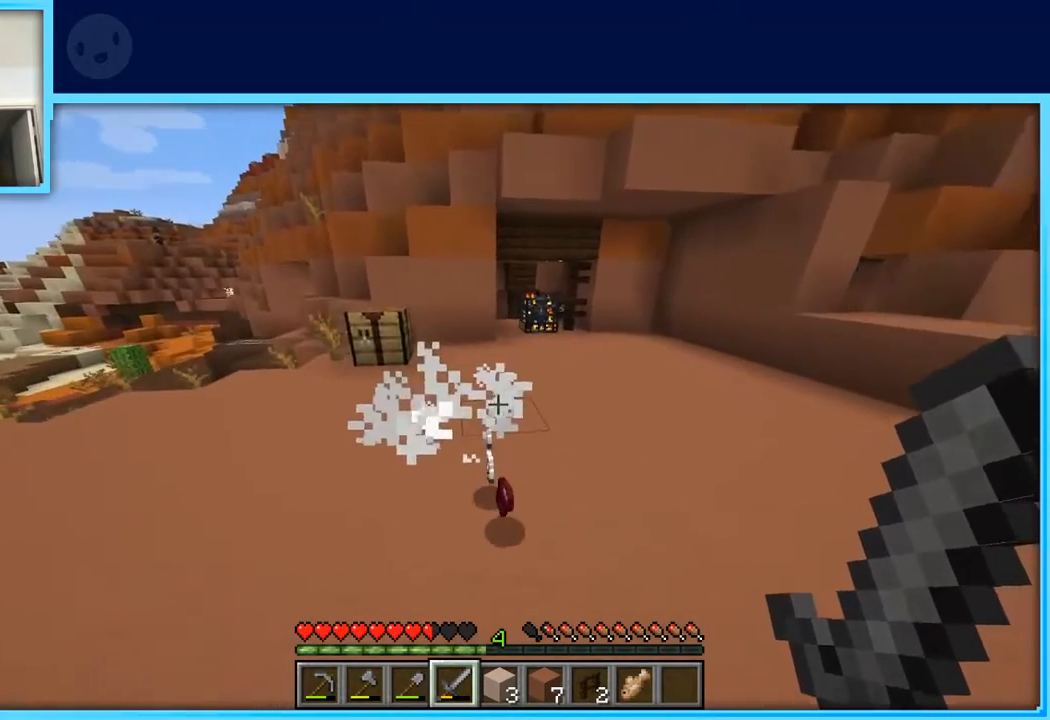
{"keys": [], "events": [[483, "w", "up"]]}
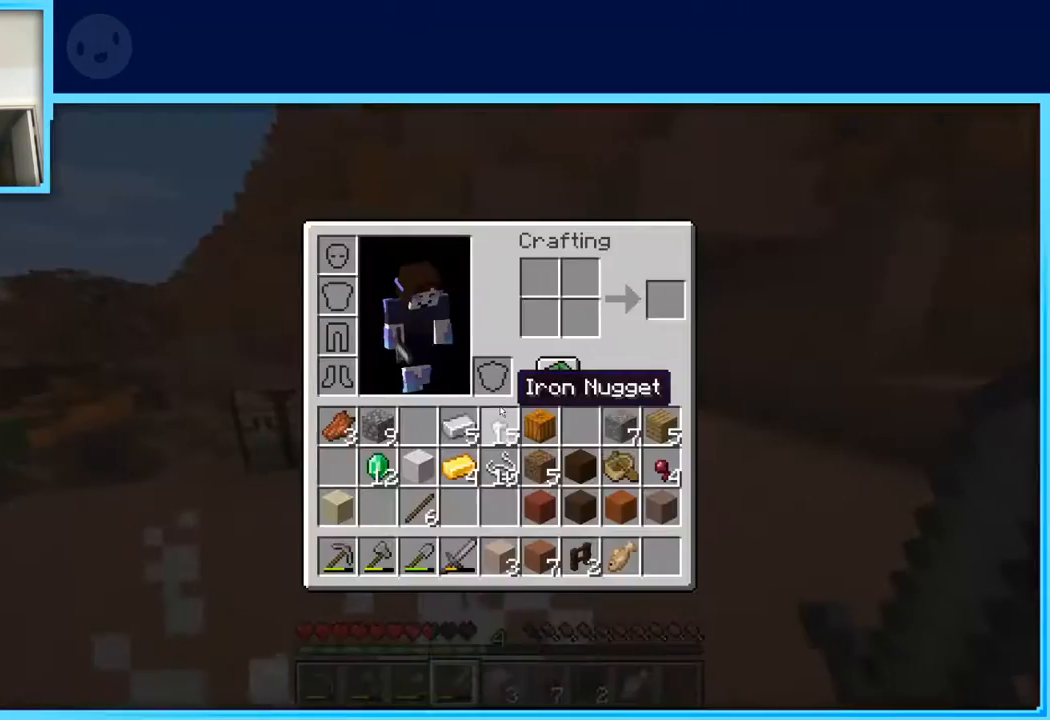
{"keys": [], "events": []}
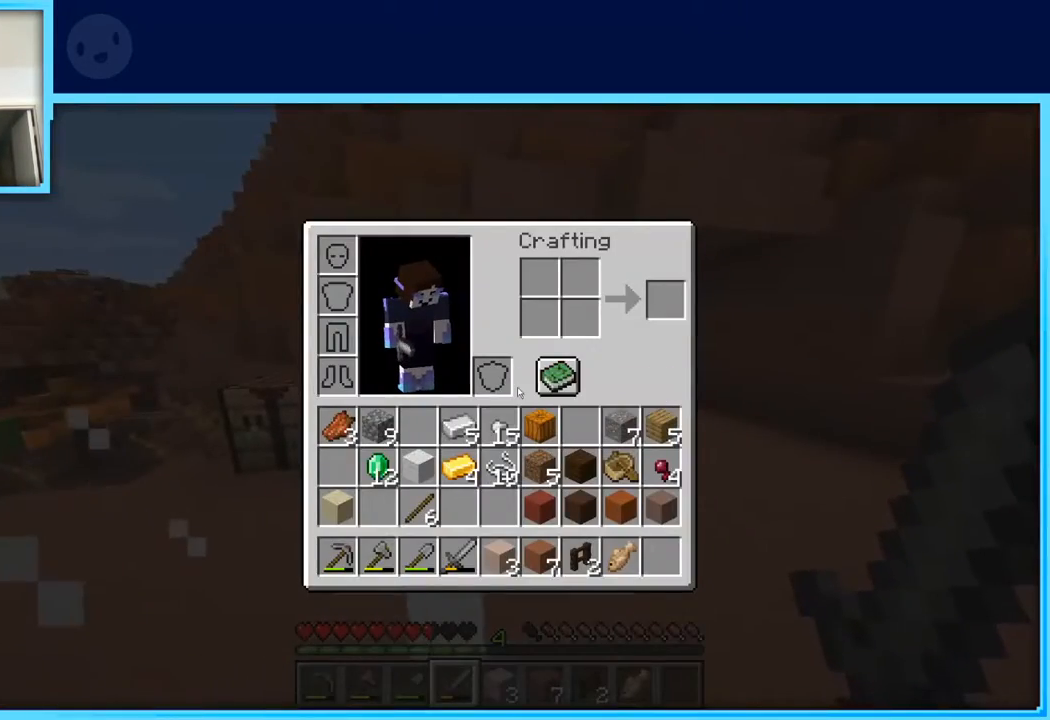
{"keys": [], "events": []}
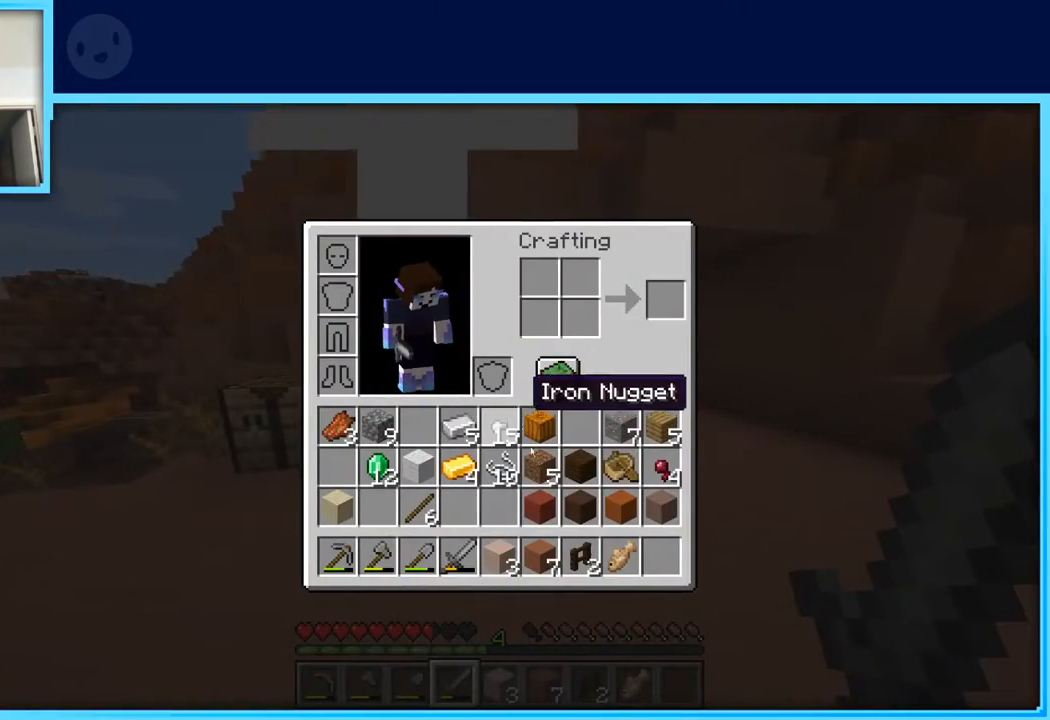
{"keys": [], "events": []}
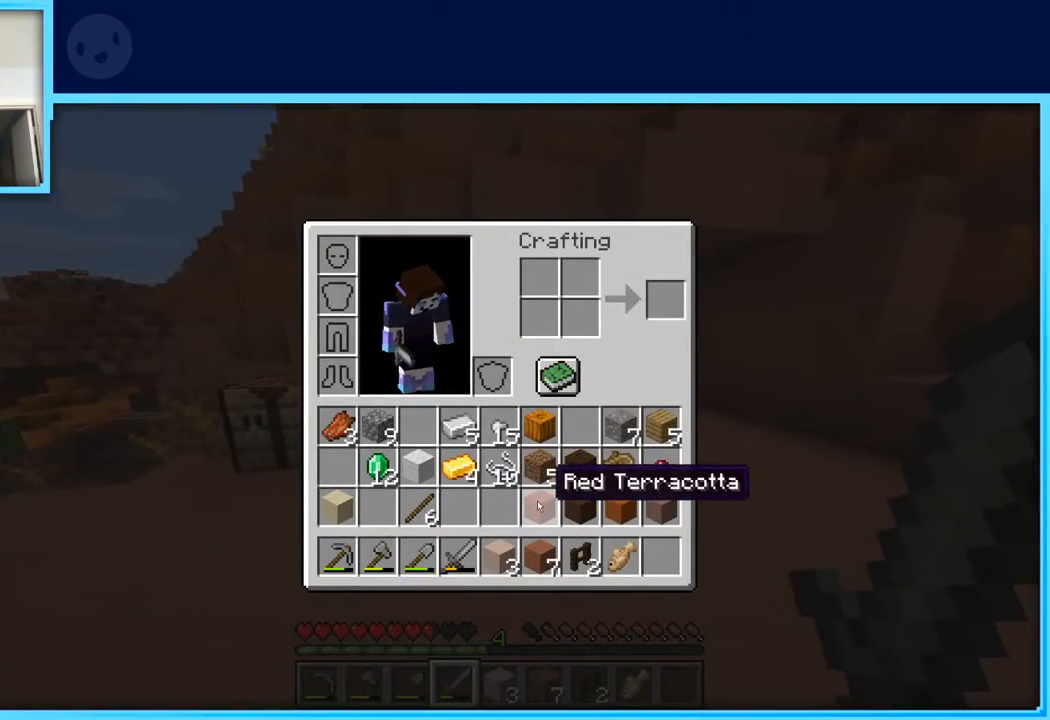
{"keys": ["w"], "events": [[300, "w", "down"]]}
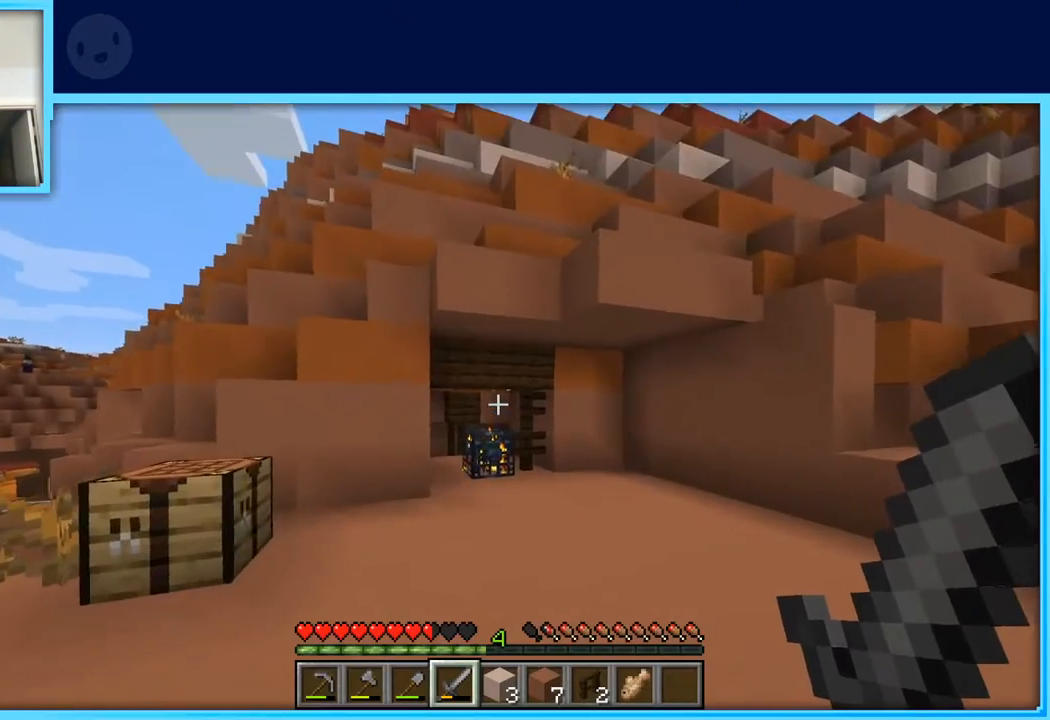
{"keys": ["w"], "events": []}
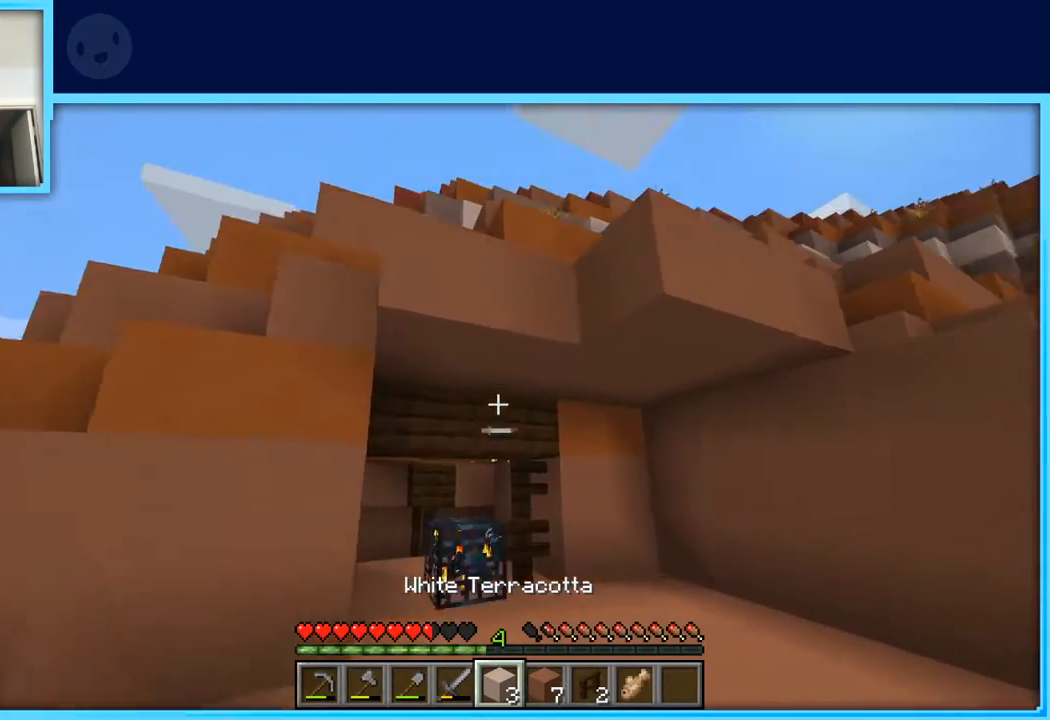
{"keys": ["a", "s"], "events": [[100, "w", "up"], [383, "s", "down"], [483, "a", "down"]]}
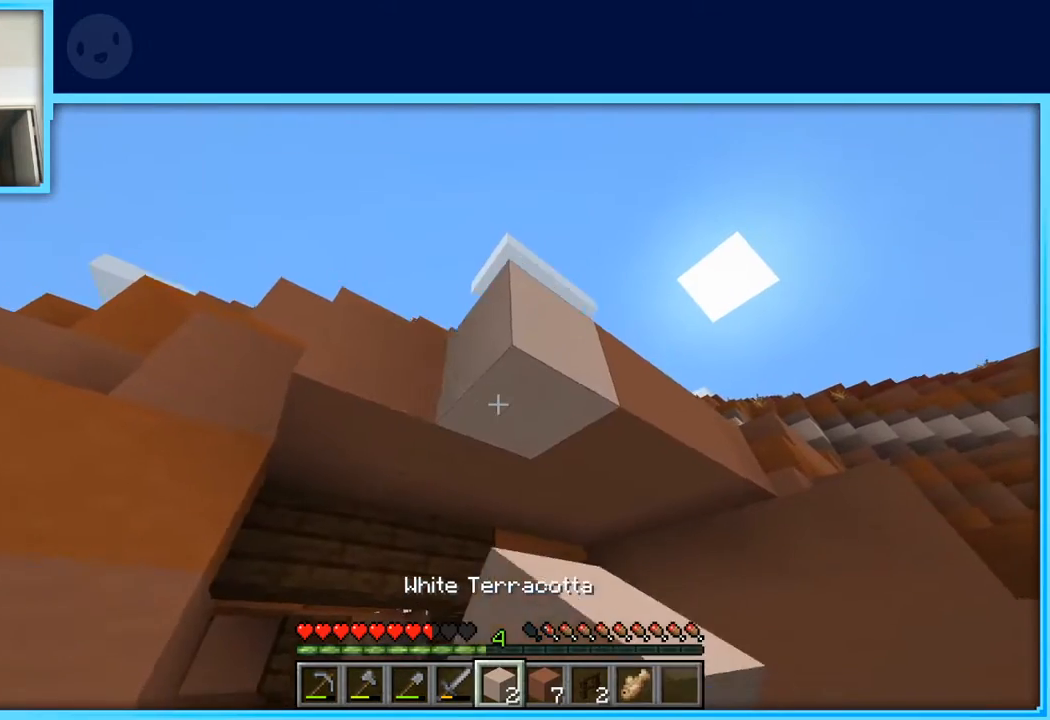
{"keys": ["a"], "events": [[17, "s", "up"], [217, "a", "up"], [400, "a", "down"]]}
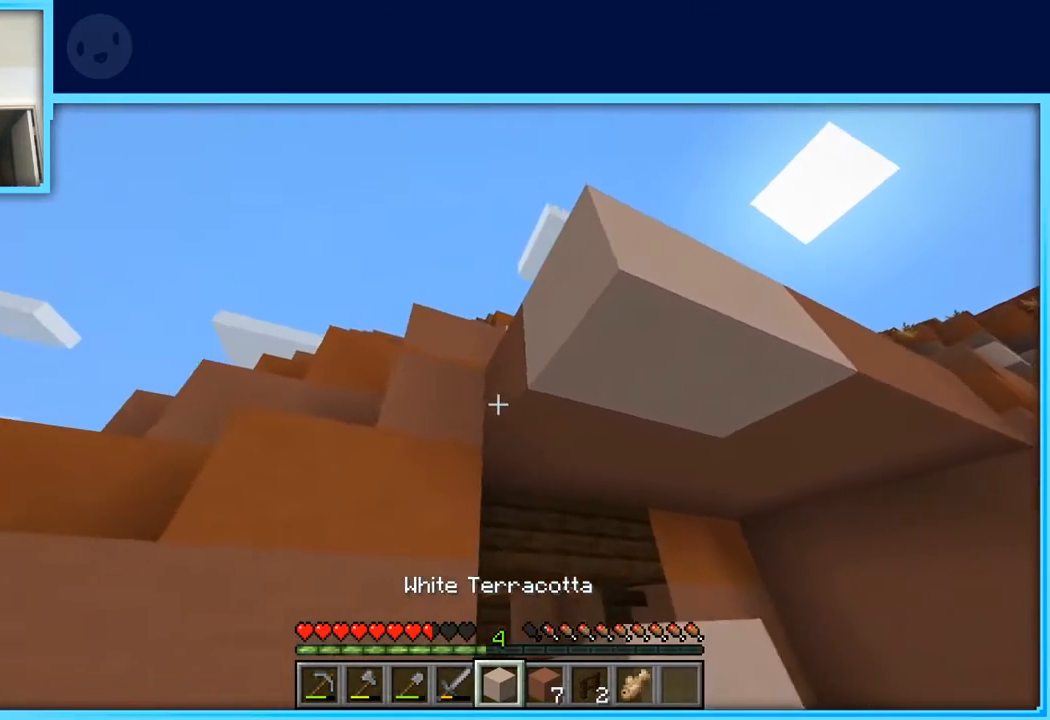
{"keys": [], "events": [[33, "a", "up"], [183, "s", "down"], [317, "d", "down"], [367, "s", "up"], [467, "d", "up"]]}